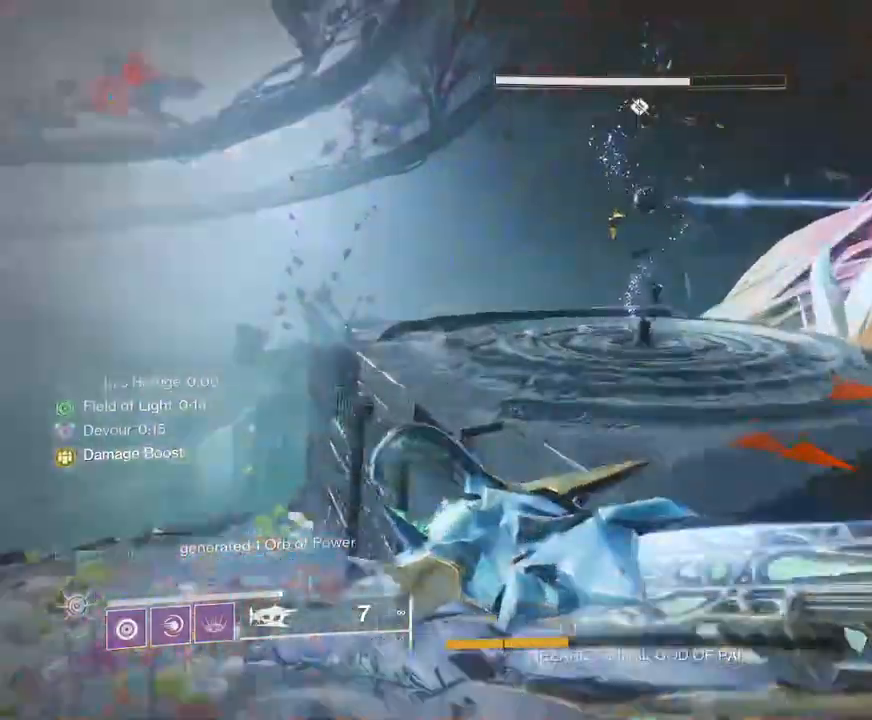
Gameplay with keyboard and mouse; each line is a JSON object with the keys and mouse buttons held at the frame after it. "events" lists presses ("down") and releases ("up") of "1", "2", "3", "4", "5", "a", "alt", "b", "c", "ctrl", "d", "e", "f", "g", "q", "r", "s", "shift", "space", "t", "tab", "v", "w", "x", "z", "mouse_left", "mouse_wheel", "mouse_right", "mouse_mb4" and "mouse_mb5" between this image and that frame as [ms after this image, input, new state], when the widget could be followed in between. "mouse_left", "mouse_wheel", "mouse_right", "mouse_mb4", "mouse_mb5" = the "left", "wheel", "right", "mb4", "mb5" buttons of the "mouse" list. No other keys are recorded. "wheel" means that the mouse wheel is clicked or scrolled. Not read: mouse_move.
{"keys": ["w"], "mouse": [], "events": [[100, "space", "down"], [200, "space", "up"], [267, "shift", "up"]]}
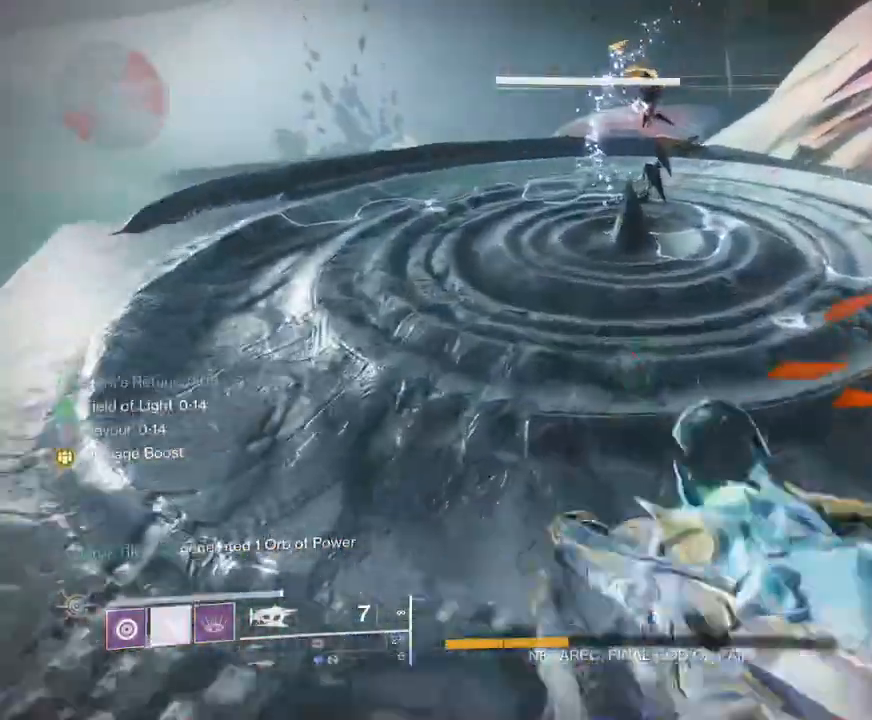
{"keys": ["w"], "mouse": [], "events": [[17, "d", "down"], [383, "d", "up"]]}
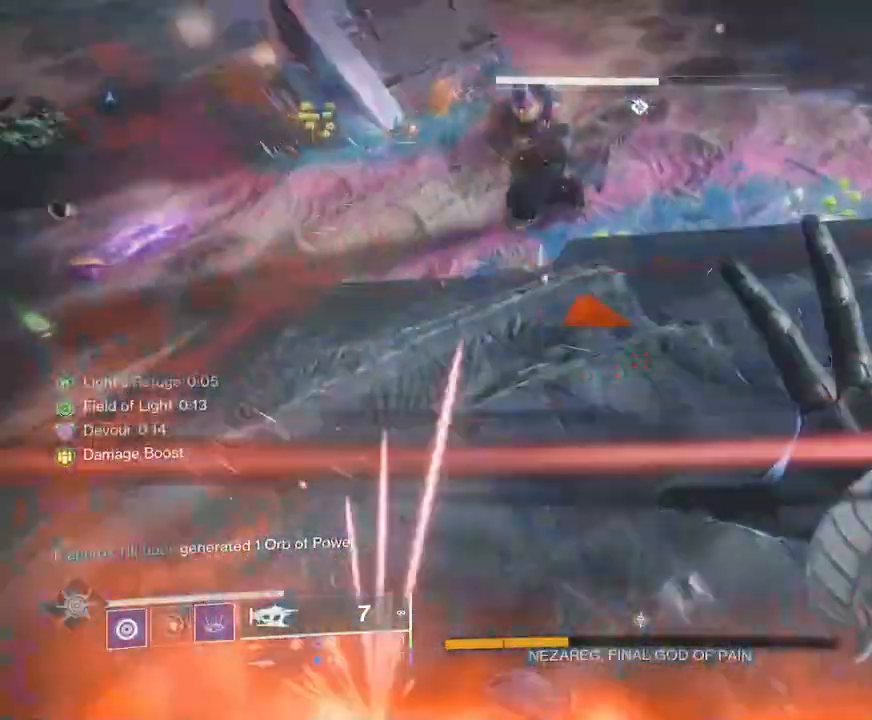
{"keys": ["w"], "mouse": ["left"], "events": [[100, "d", "down"], [200, "w", "up"], [250, "mouse_left", "down"], [350, "w", "down"], [383, "d", "up"]]}
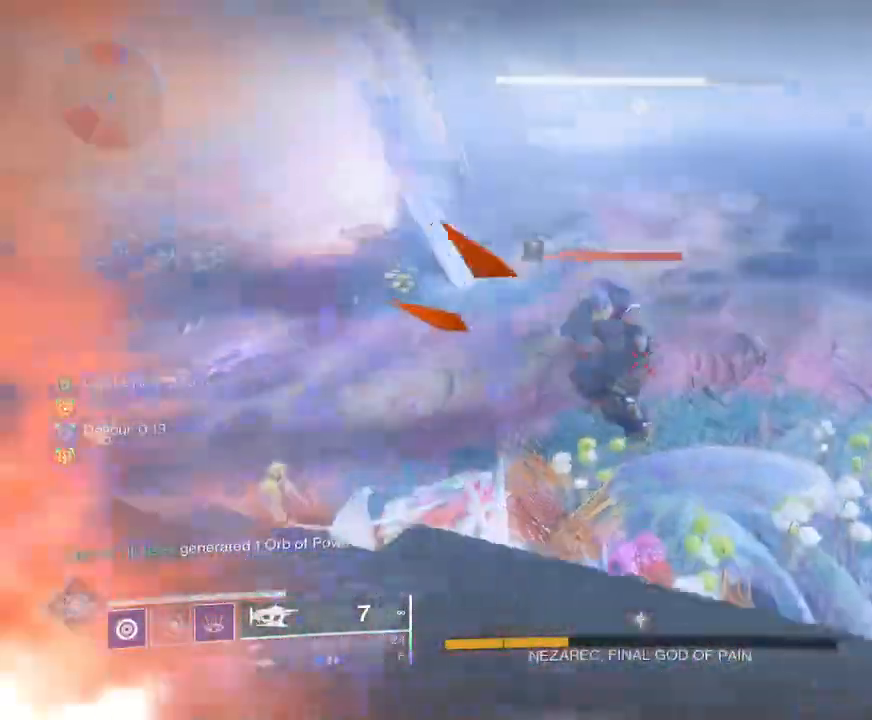
{"keys": ["s"], "mouse": ["left"], "events": [[83, "w", "up"], [383, "s", "down"]]}
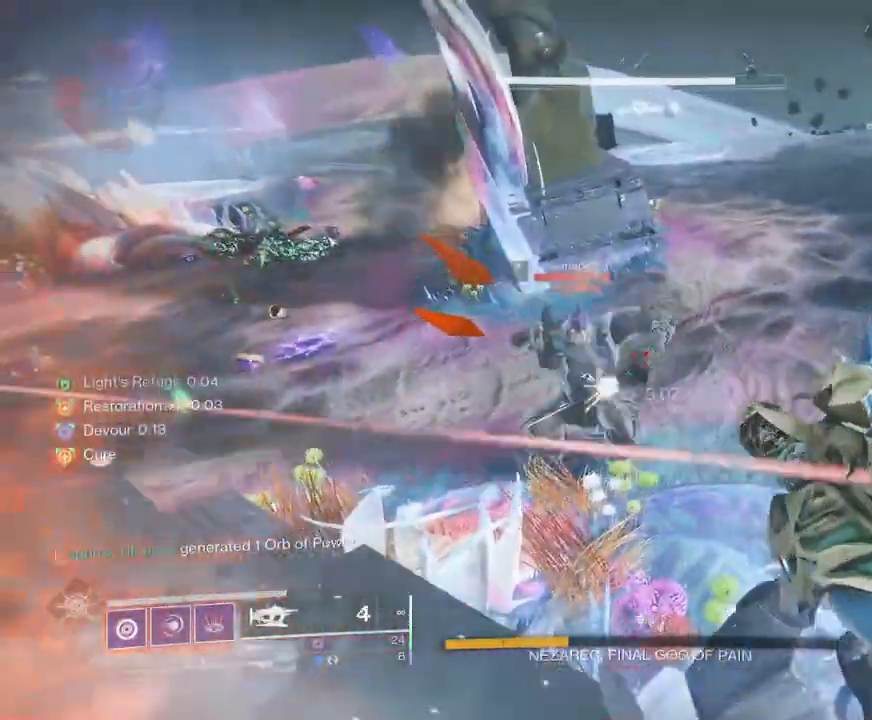
{"keys": [], "mouse": ["left"], "events": [[367, "s", "up"]]}